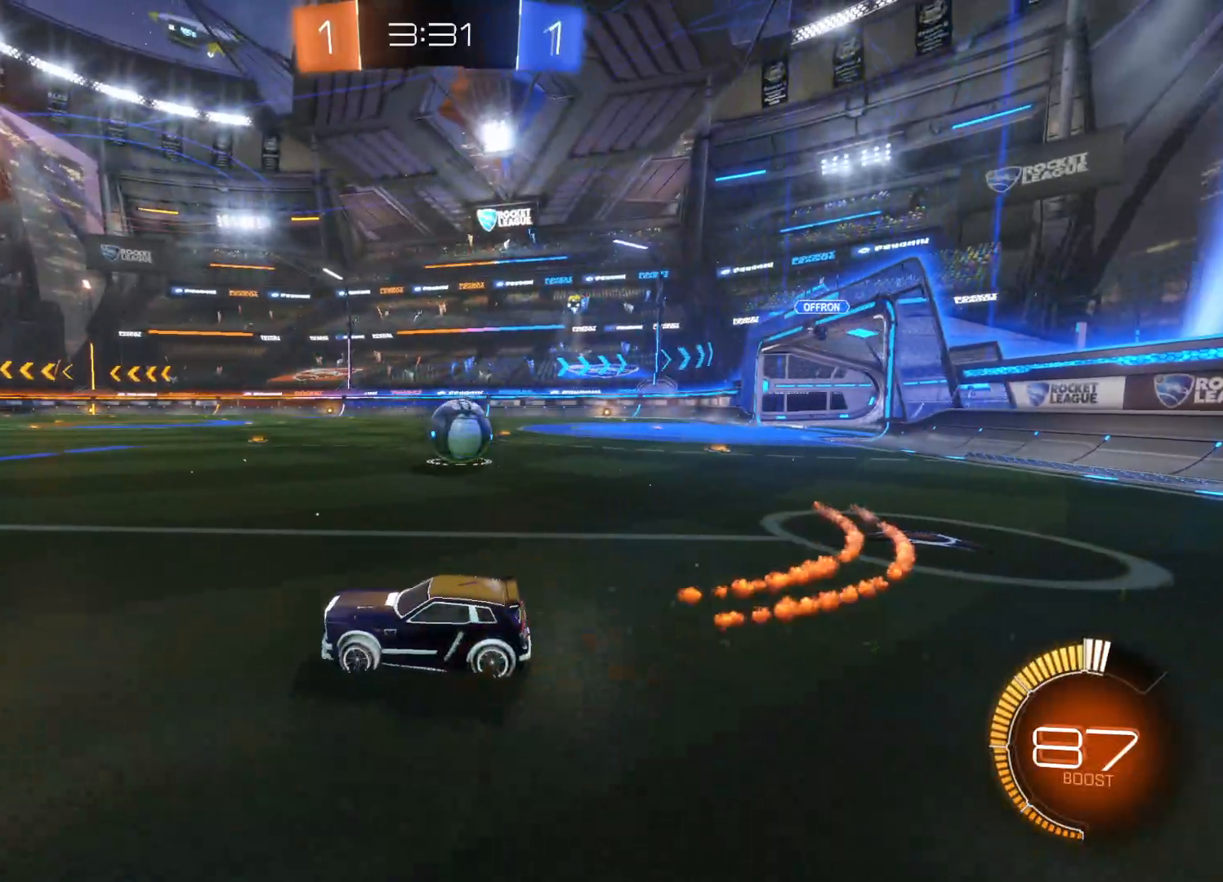
Gameplay with a controller (PlayStation layout); each line is a JSON object with the inputs held at the frame after it. "events" lists button and stick changes between this image and that frame as [ms after this image, input, new state], when the widget could be followed in between.
{"buttons": ["R2"], "left_stick": "center", "right_stick": "center", "events": [[33, "R2", "up"], [366, "R2", "down"], [483, "left_stick", "center"]]}
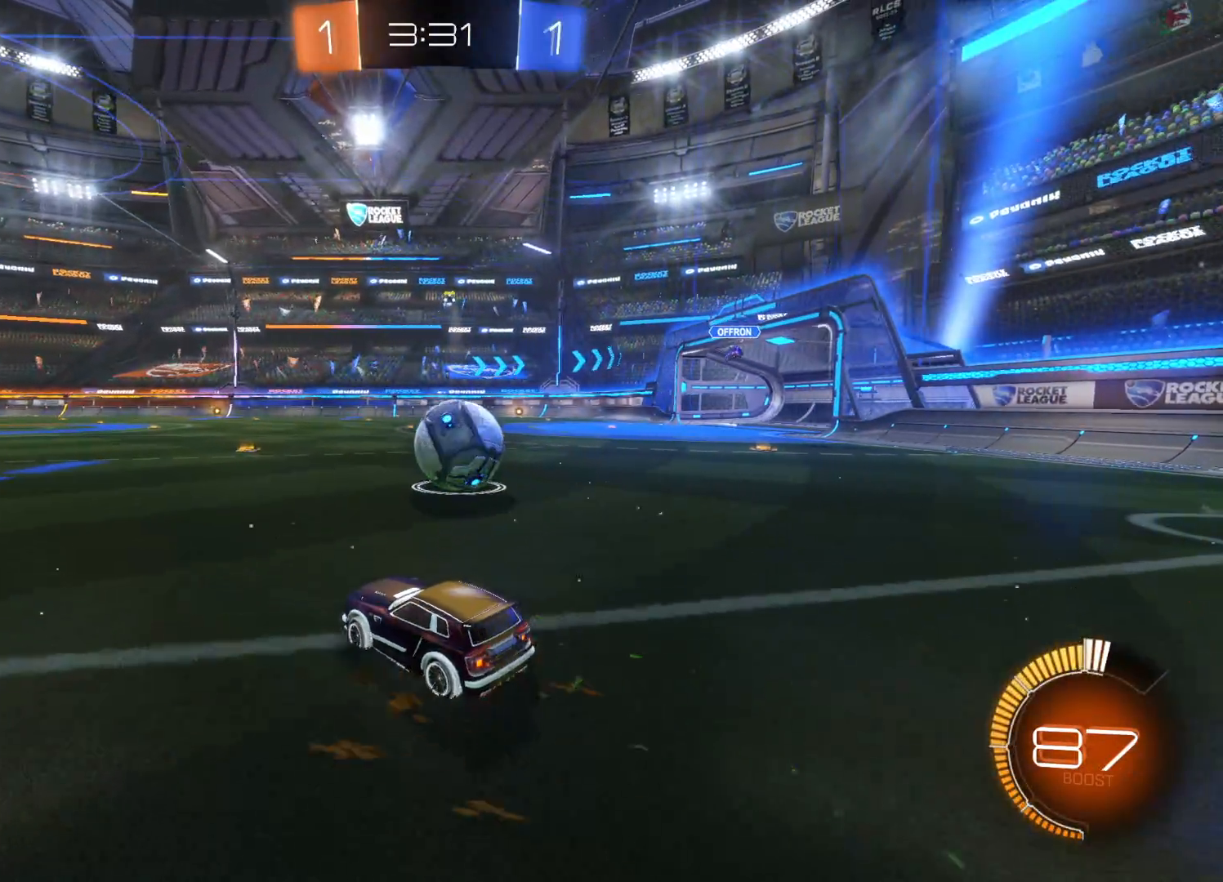
{"buttons": ["R2"], "left_stick": "down-left", "right_stick": "center", "events": [[116, "left_stick", "right"], [433, "left_stick", "center"], [483, "left_stick", "down-left"]]}
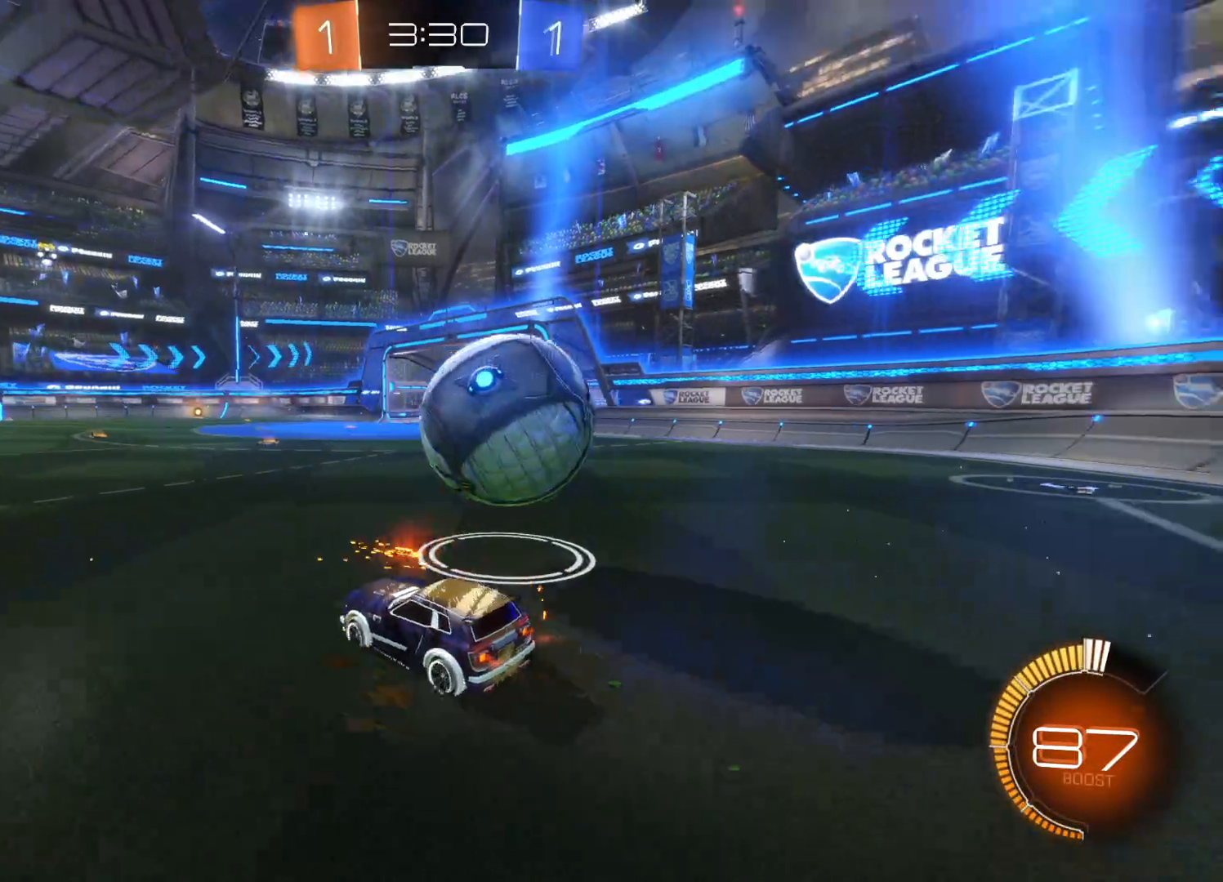
{"buttons": ["R2"], "left_stick": "right", "right_stick": "center", "events": [[16, "R2", "up"], [100, "left_stick", "center"], [200, "left_stick", "right"], [316, "L1", "down"], [350, "R2", "down"], [400, "L1", "up"]]}
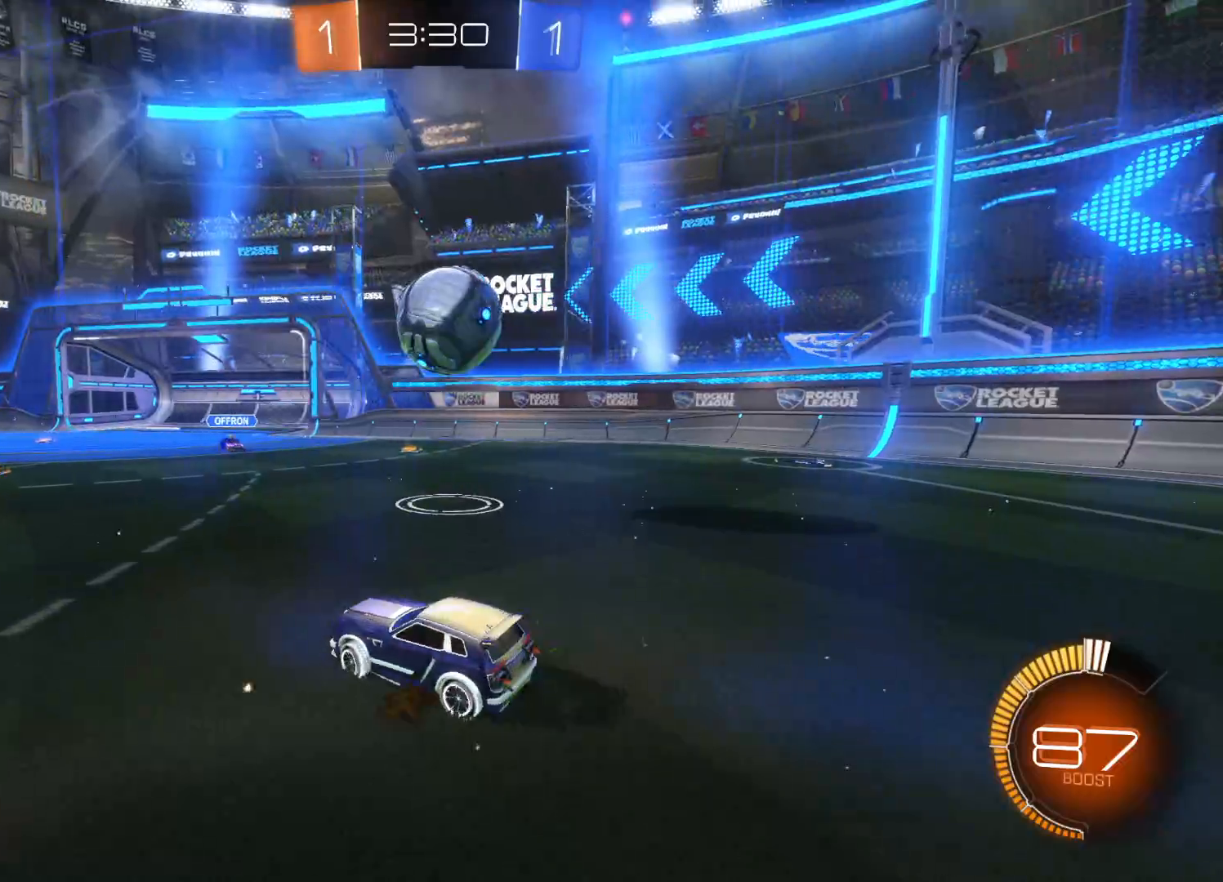
{"buttons": ["R2"], "left_stick": "left", "right_stick": "center", "events": [[83, "CIRCLE", "down"], [150, "left_stick", "center"], [233, "left_stick", "right"], [350, "left_stick", "left"], [466, "CIRCLE", "up"]]}
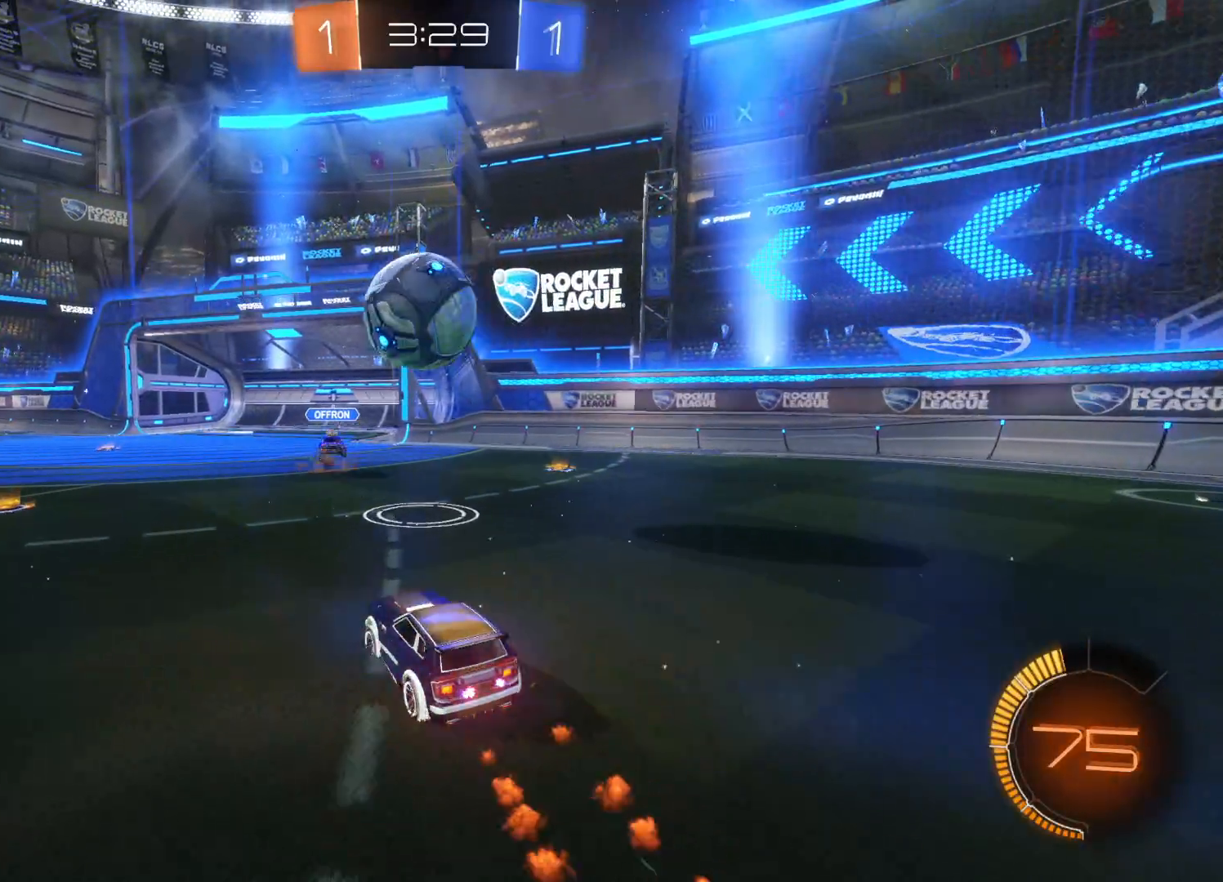
{"buttons": ["CIRCLE", "R2"], "left_stick": "left", "right_stick": "center", "events": [[83, "L1", "down"], [200, "L1", "up"], [416, "CIRCLE", "down"]]}
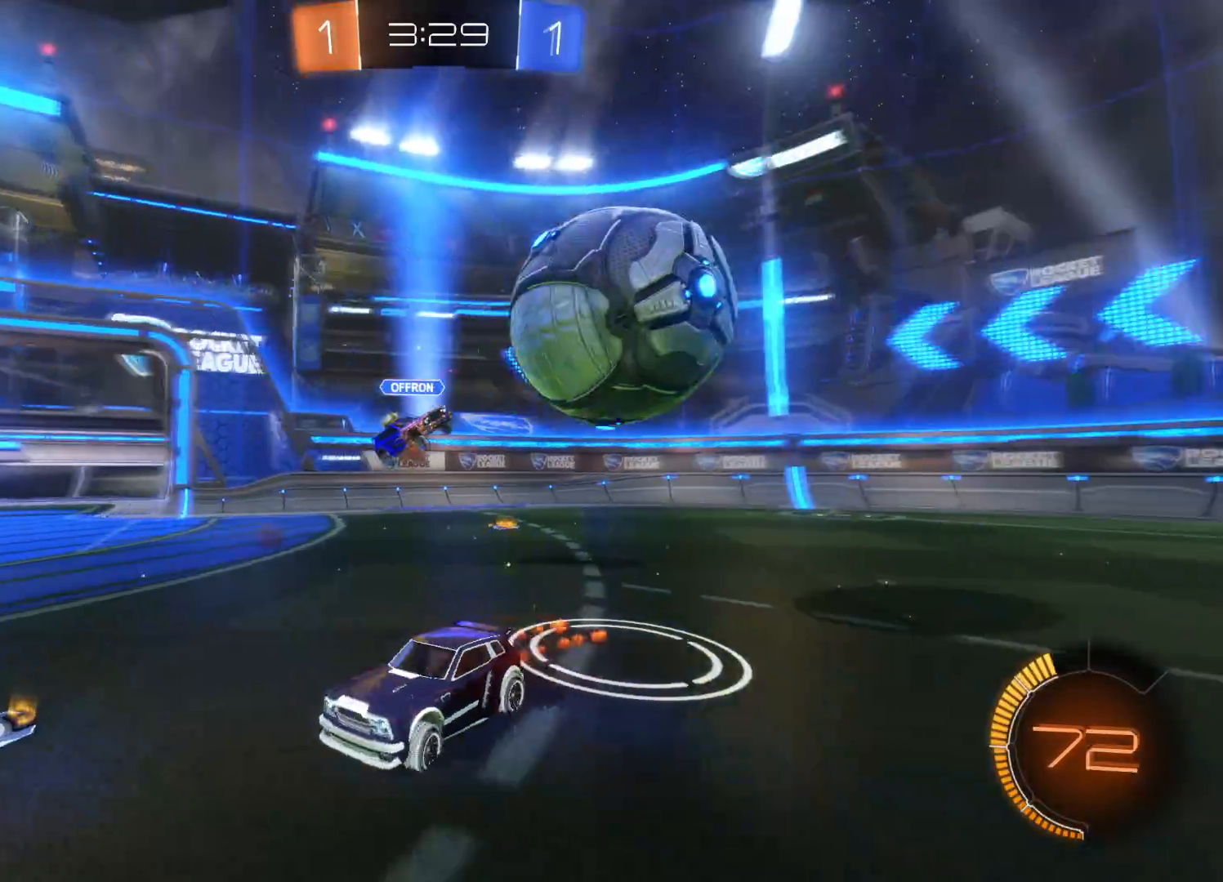
{"buttons": ["CIRCLE", "R2"], "left_stick": "left", "right_stick": "center", "events": []}
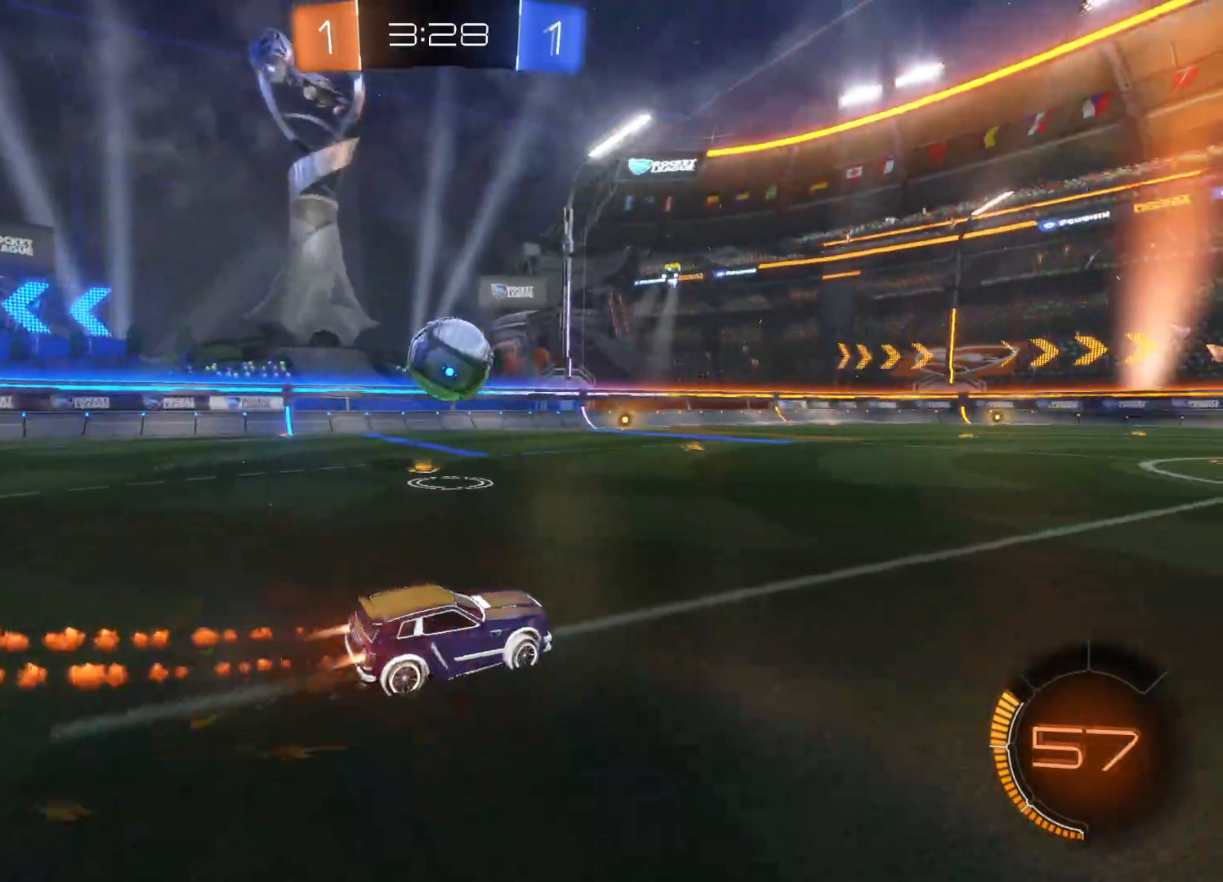
{"buttons": ["R2"], "left_stick": "up-right", "right_stick": "center", "events": [[133, "CIRCLE", "up"], [133, "left_stick", "up"], [200, "left_stick", "up-right"], [250, "CROSS", "down"], [333, "CROSS", "up"], [383, "CROSS", "down"], [500, "CROSS", "up"]]}
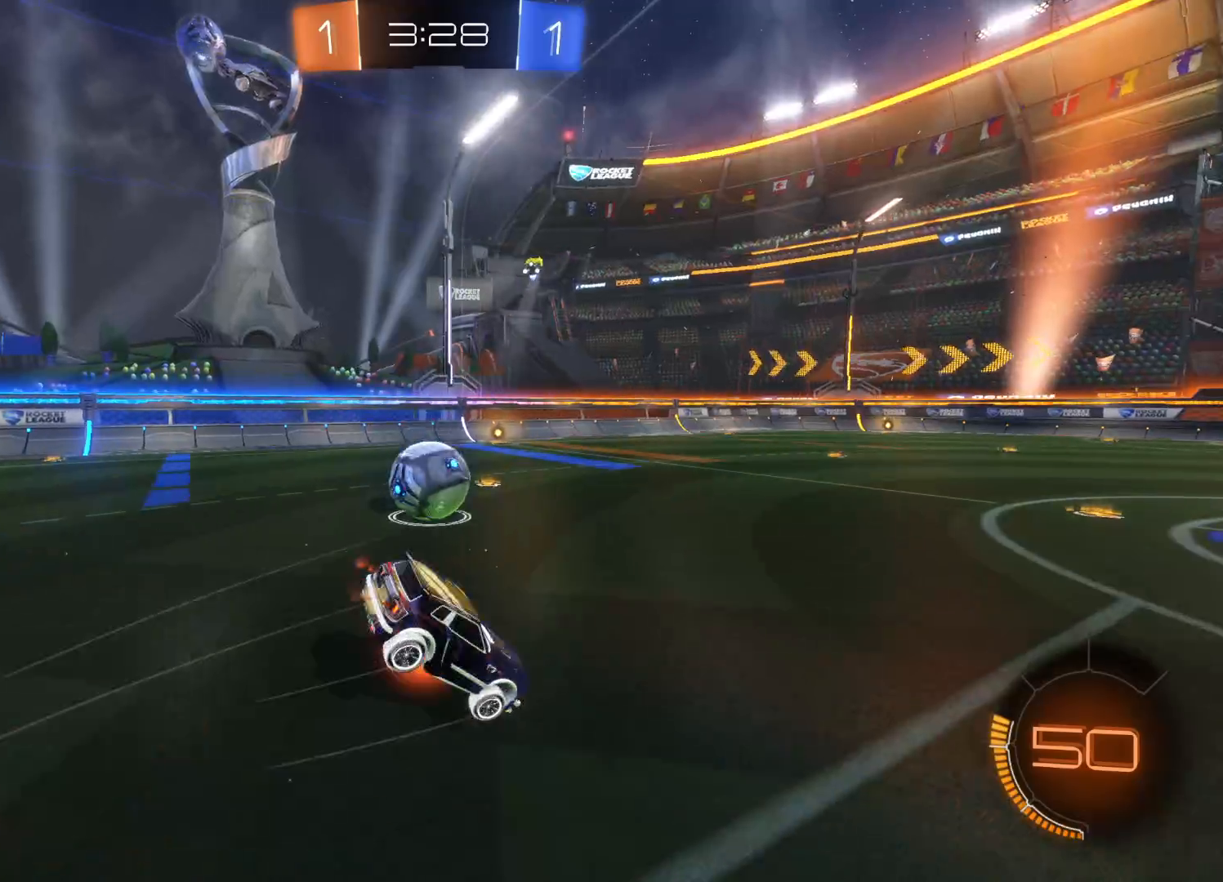
{"buttons": [], "left_stick": "center", "right_stick": "center", "events": [[33, "left_stick", "center"], [50, "TRIANGLE", "down"], [166, "TRIANGLE", "up"], [250, "TRIANGLE", "down"], [350, "TRIANGLE", "up"], [433, "R2", "up"]]}
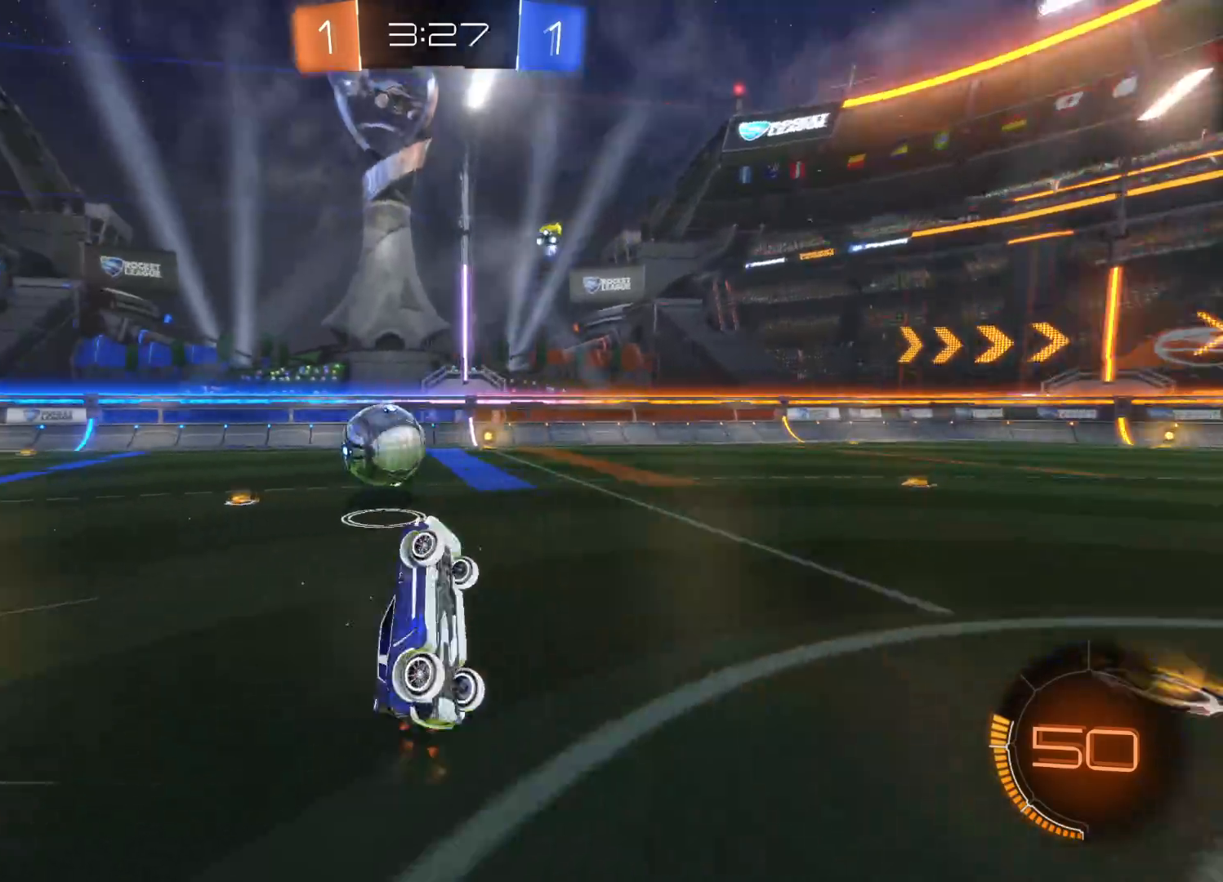
{"buttons": [], "left_stick": "left", "right_stick": "center", "events": [[400, "left_stick", "left"]]}
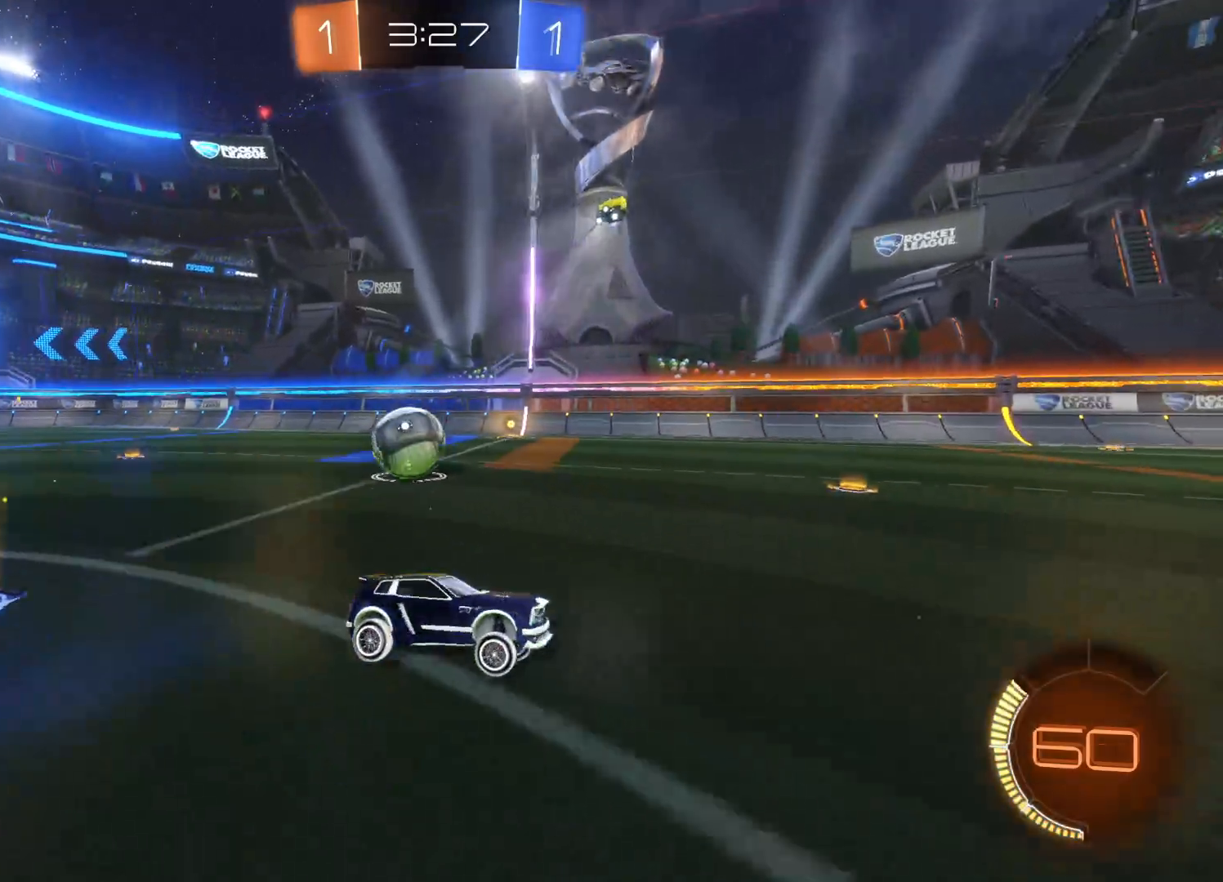
{"buttons": ["R2"], "left_stick": "left", "right_stick": "center", "events": [[50, "left_stick", "center"], [233, "L2", "down"], [283, "left_stick", "left"], [433, "L2", "up"], [450, "R2", "down"]]}
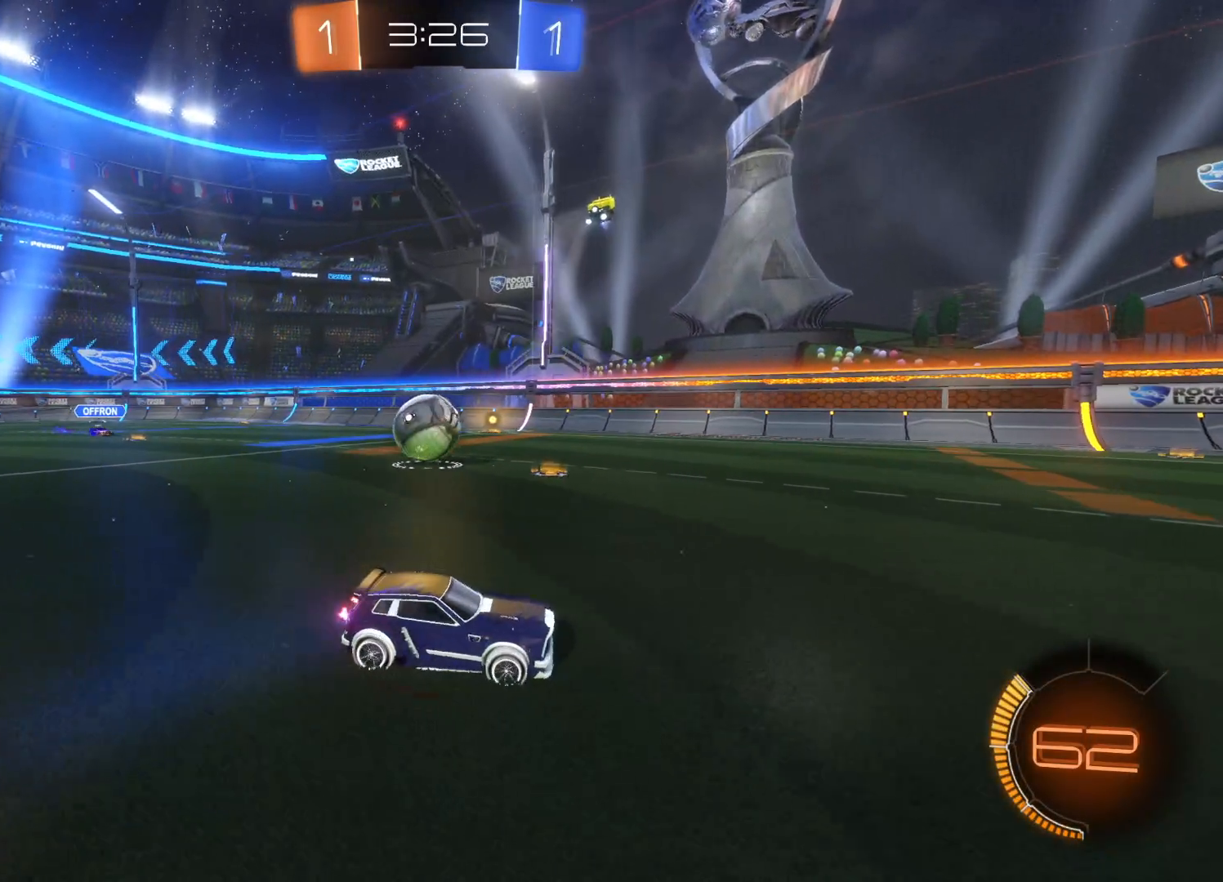
{"buttons": ["R2"], "left_stick": "left", "right_stick": "center", "events": []}
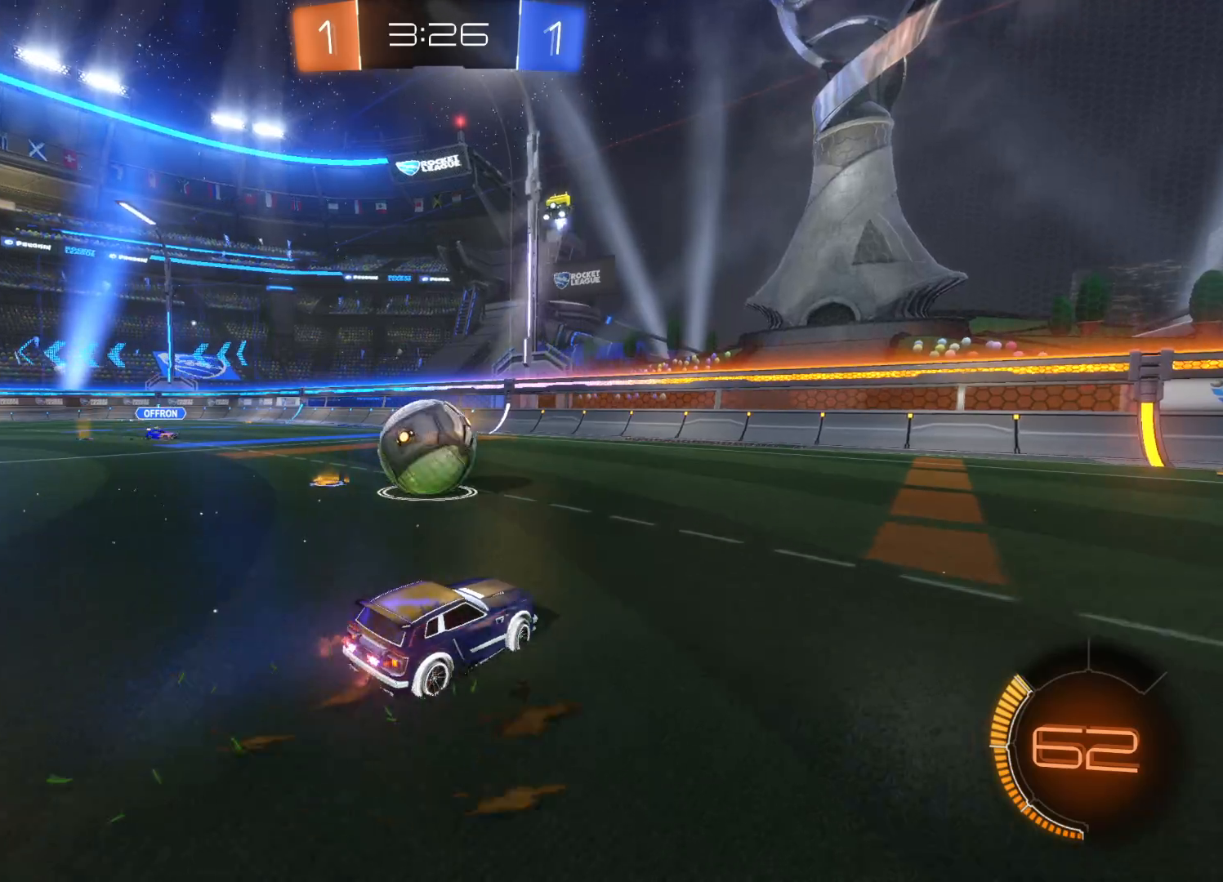
{"buttons": ["R2"], "left_stick": "right", "right_stick": "center", "events": [[216, "CIRCLE", "down"], [233, "left_stick", "right"], [333, "CIRCLE", "up"]]}
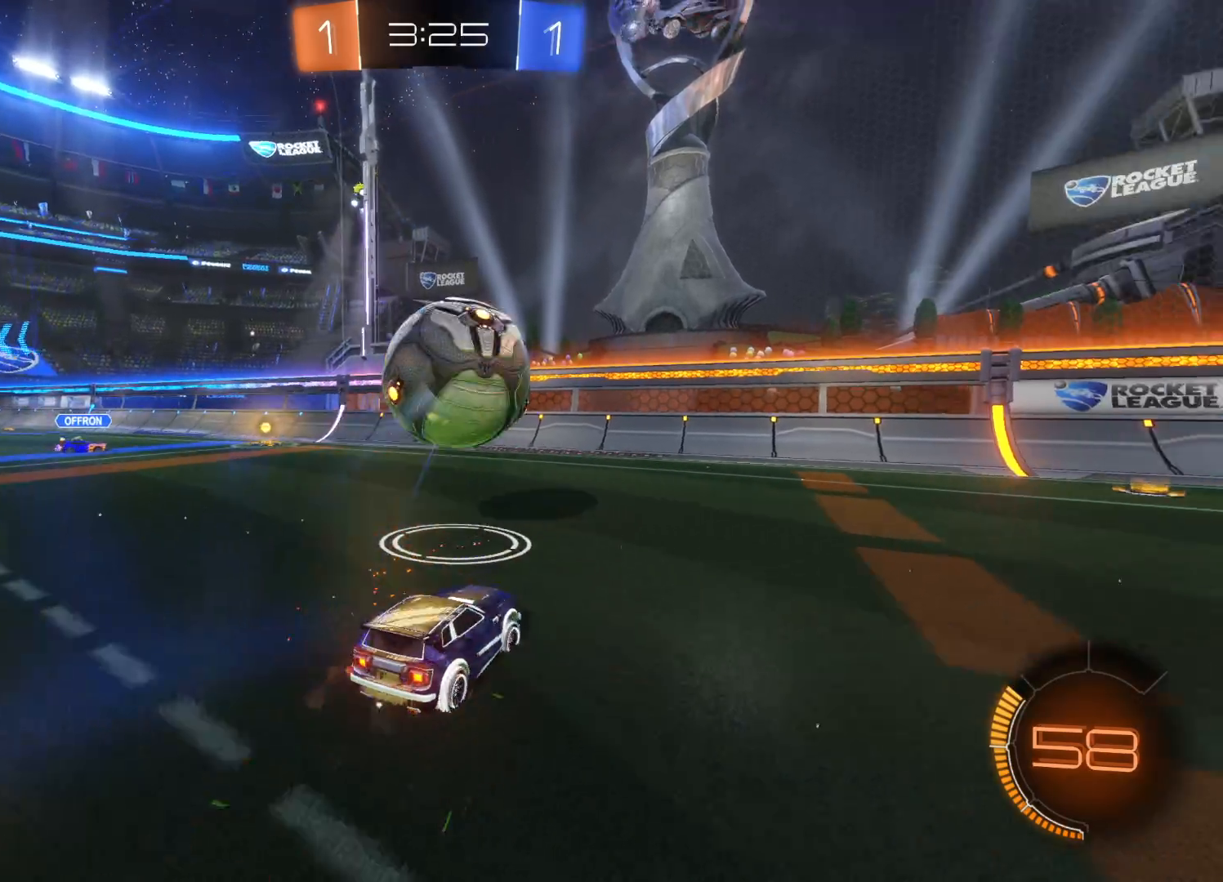
{"buttons": ["R2"], "left_stick": "right", "right_stick": "center", "events": [[100, "TRIANGLE", "down"], [200, "TRIANGLE", "up"], [250, "left_stick", "center"], [300, "TRIANGLE", "down"], [433, "TRIANGLE", "up"], [433, "left_stick", "right"]]}
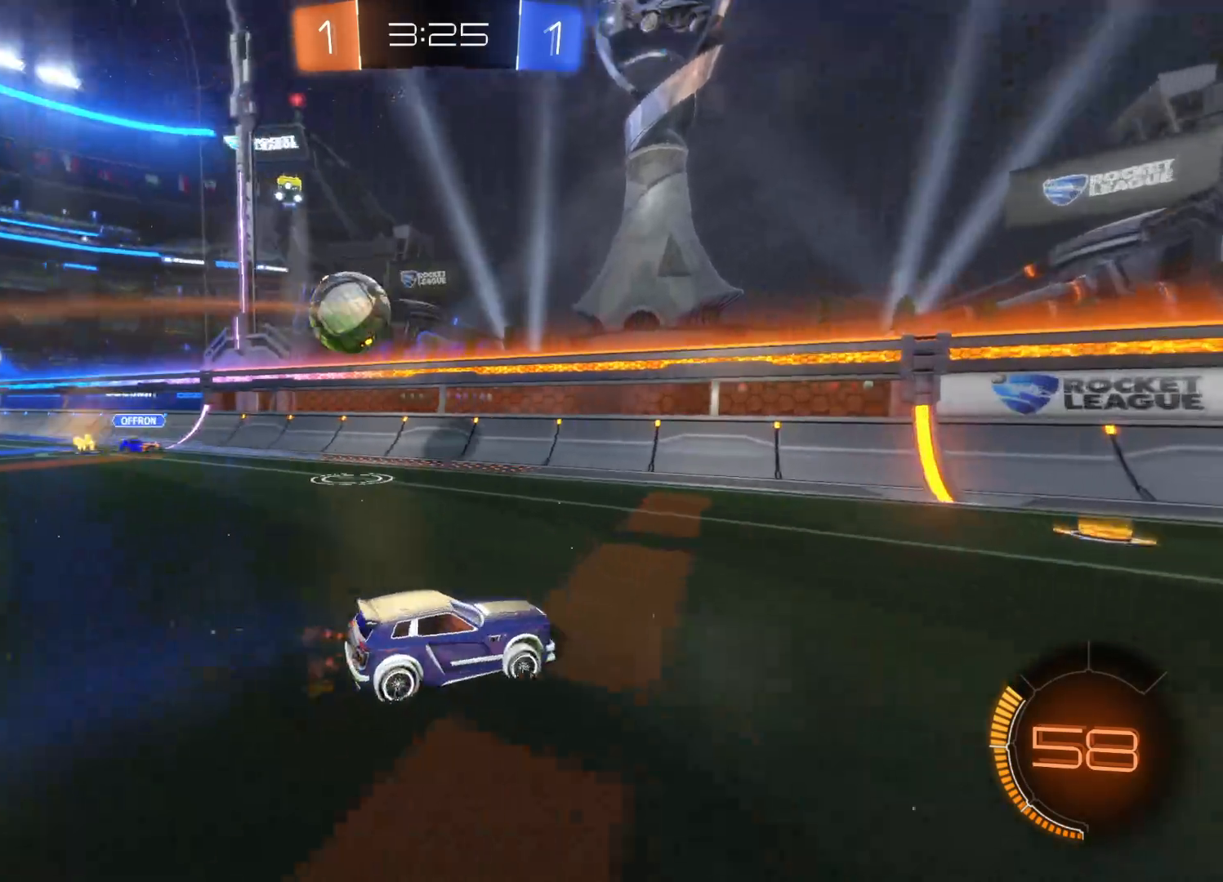
{"buttons": ["L1", "R2"], "left_stick": "right", "right_stick": "center", "events": [[483, "L1", "down"]]}
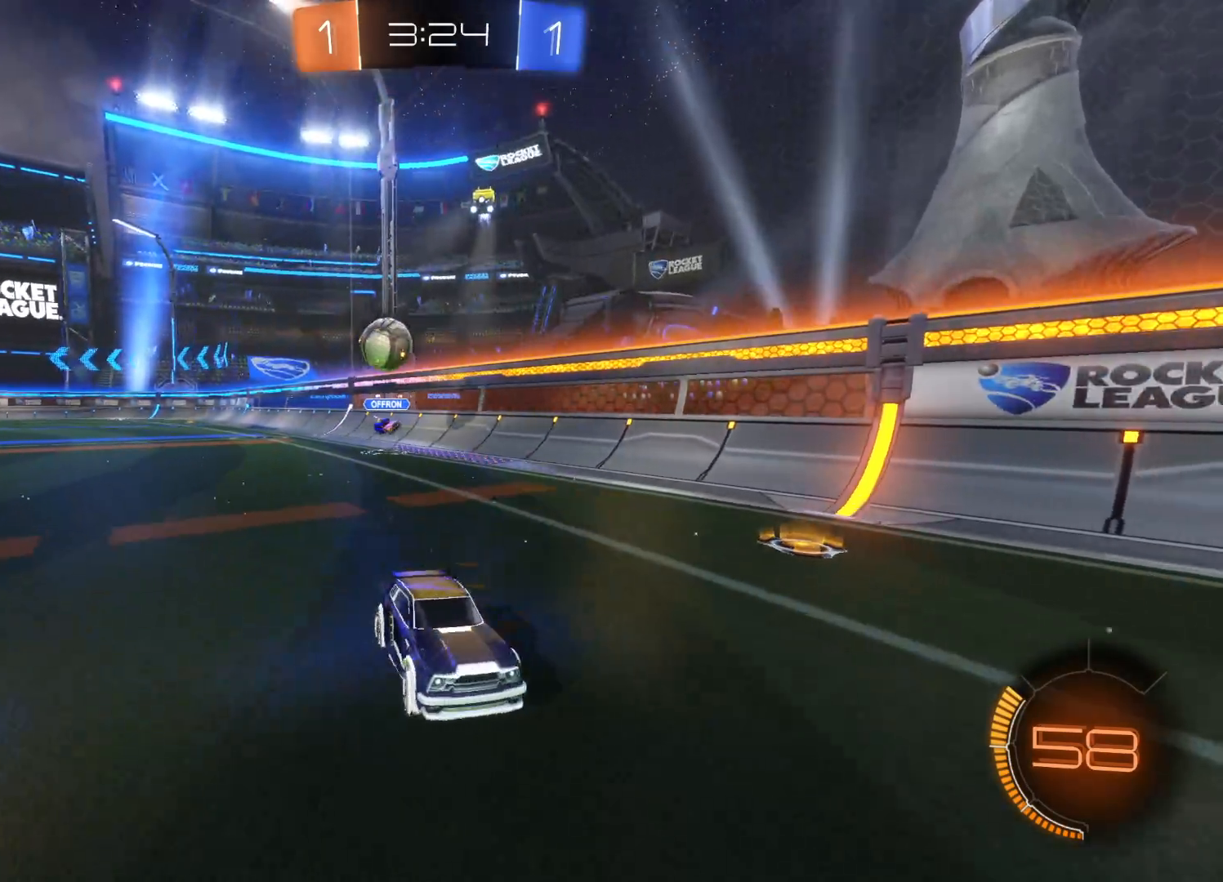
{"buttons": ["CIRCLE", "R2"], "left_stick": "right", "right_stick": "center", "events": [[133, "L1", "up"], [466, "CIRCLE", "down"]]}
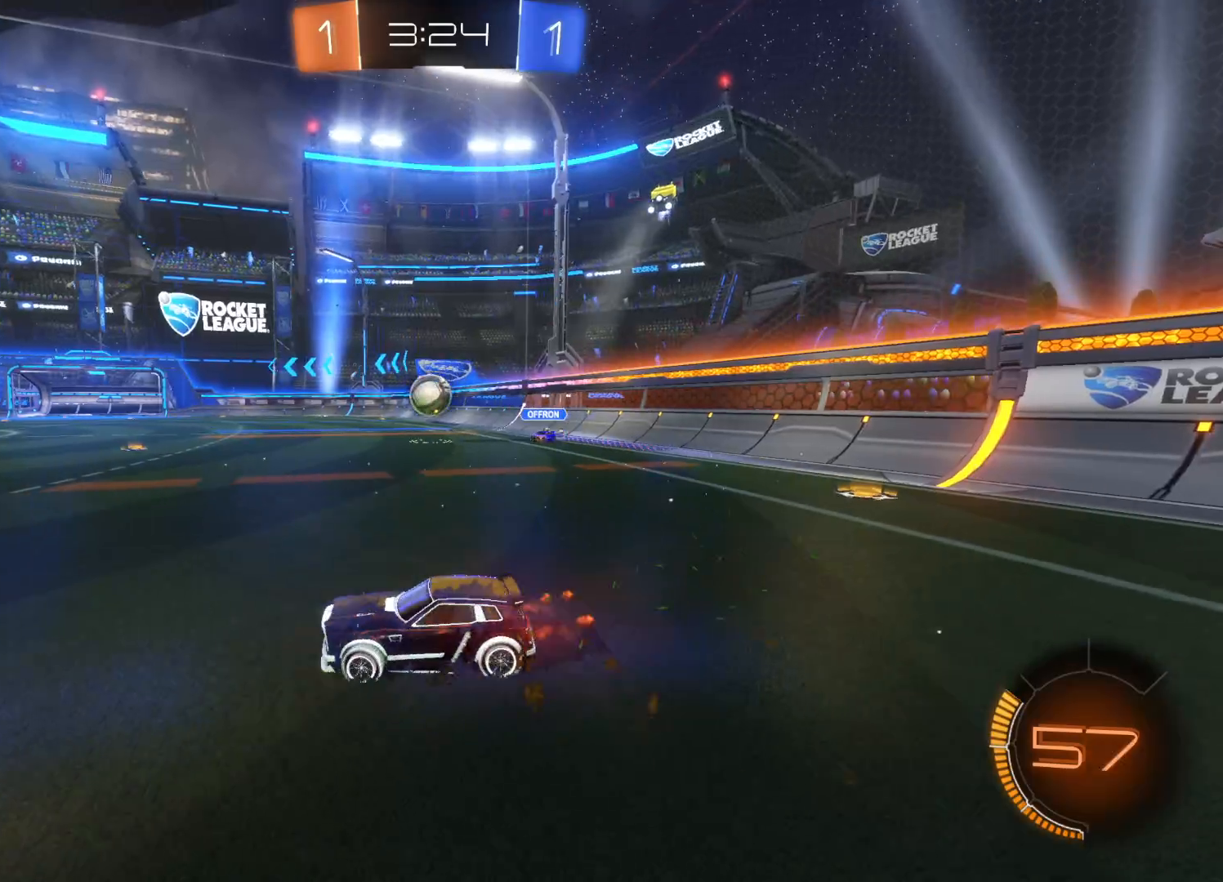
{"buttons": ["R2"], "left_stick": "down-left", "right_stick": "center", "events": [[433, "CIRCLE", "up"], [433, "left_stick", "down-left"]]}
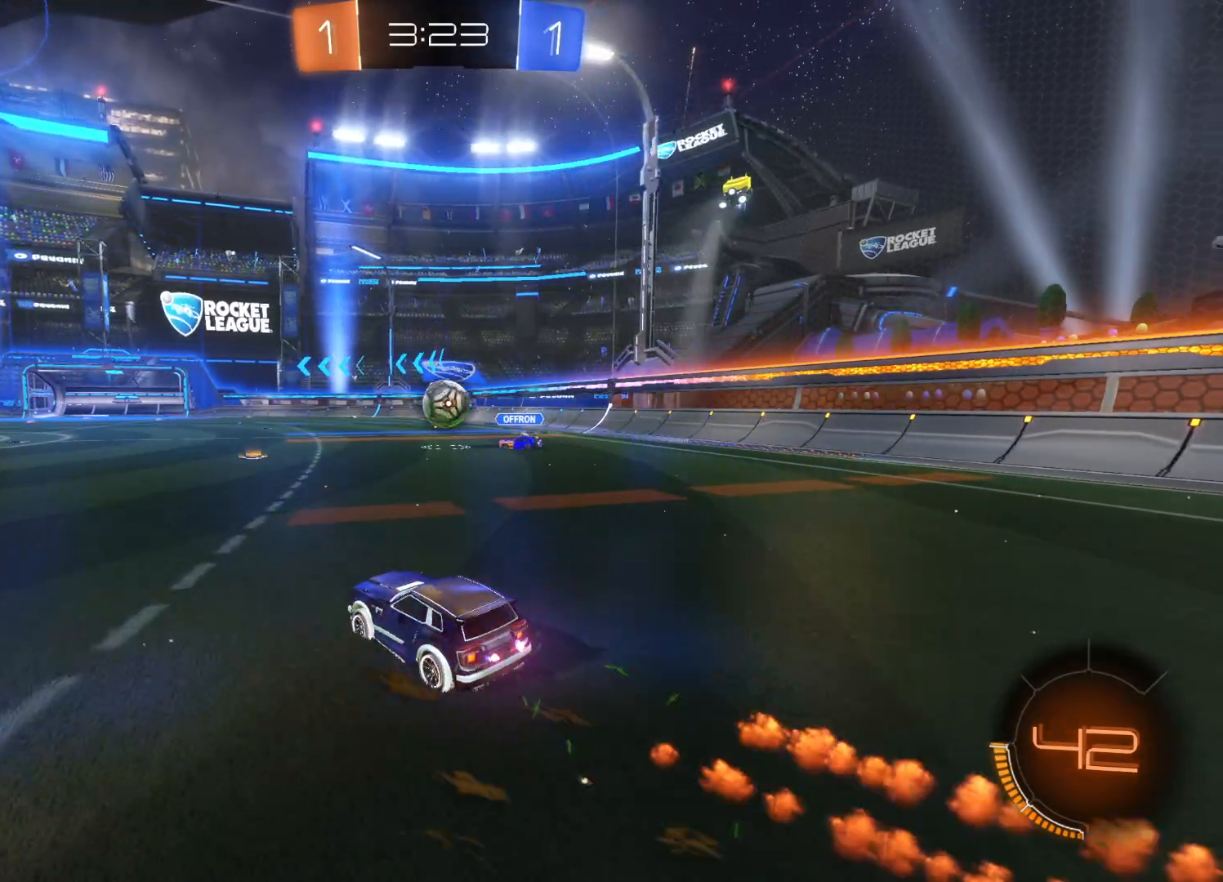
{"buttons": ["R2"], "left_stick": "down-left", "right_stick": "center", "events": []}
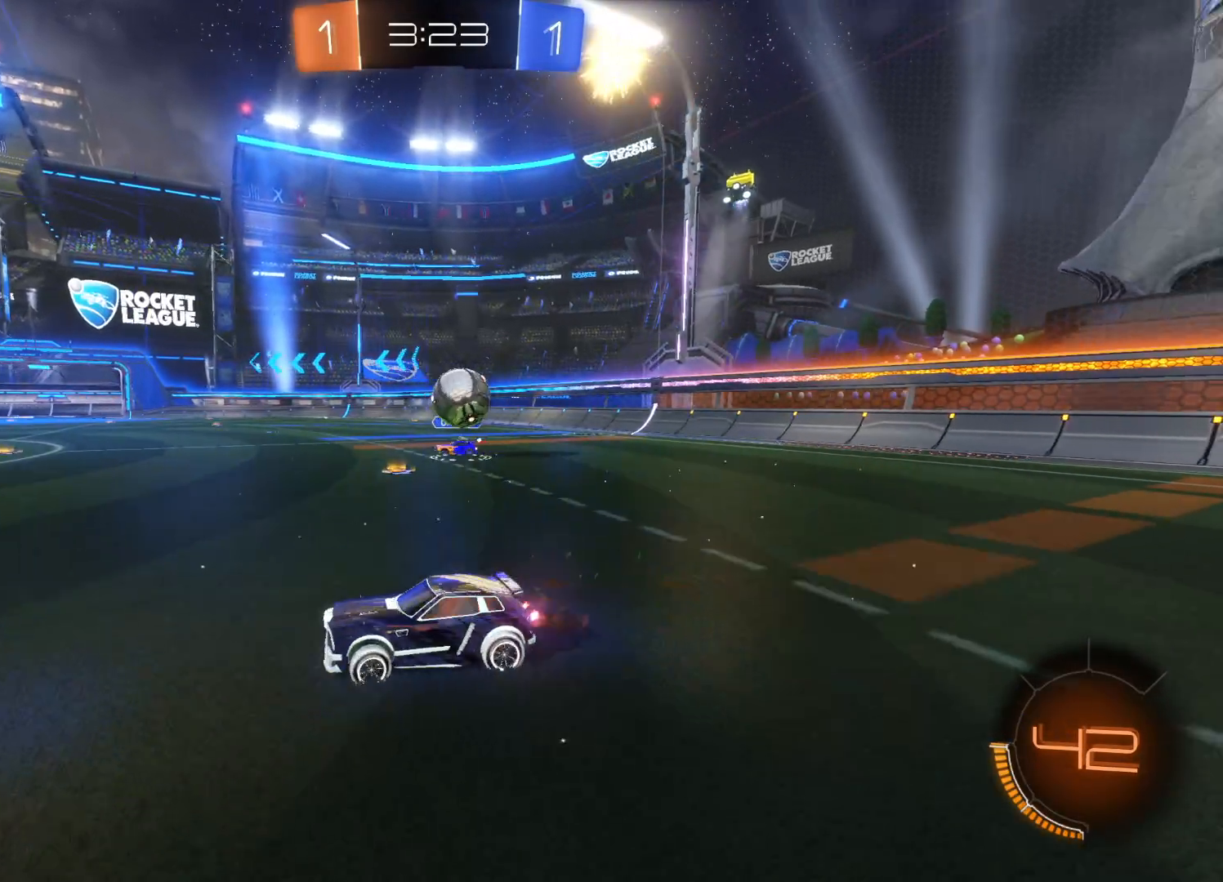
{"buttons": ["R2"], "left_stick": "down-left", "right_stick": "center", "events": [[183, "R2", "up"], [350, "R2", "down"]]}
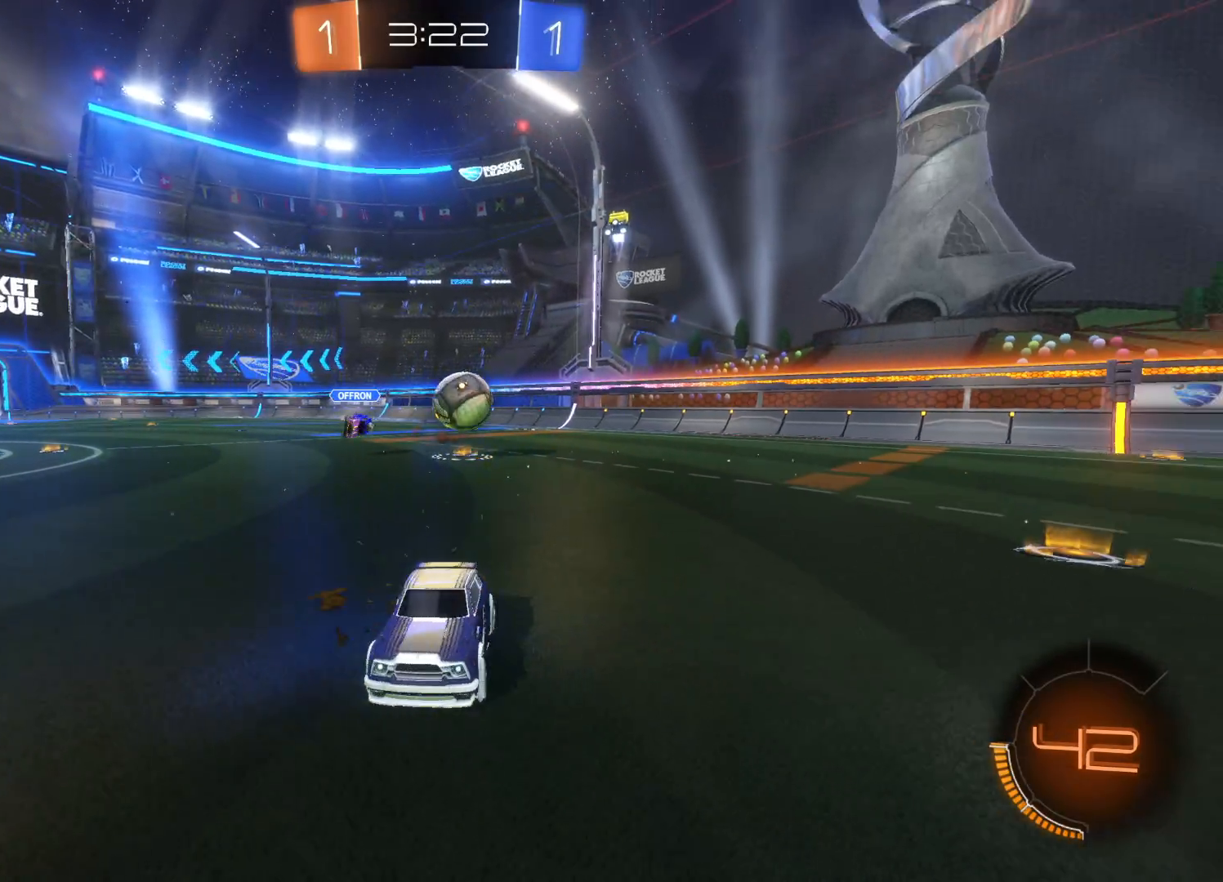
{"buttons": ["L1", "L3"], "left_stick": "left", "right_stick": "center", "events": [[33, "R2", "up"], [133, "left_stick", "left"], [216, "L1", "down"], [266, "L3", "down"]]}
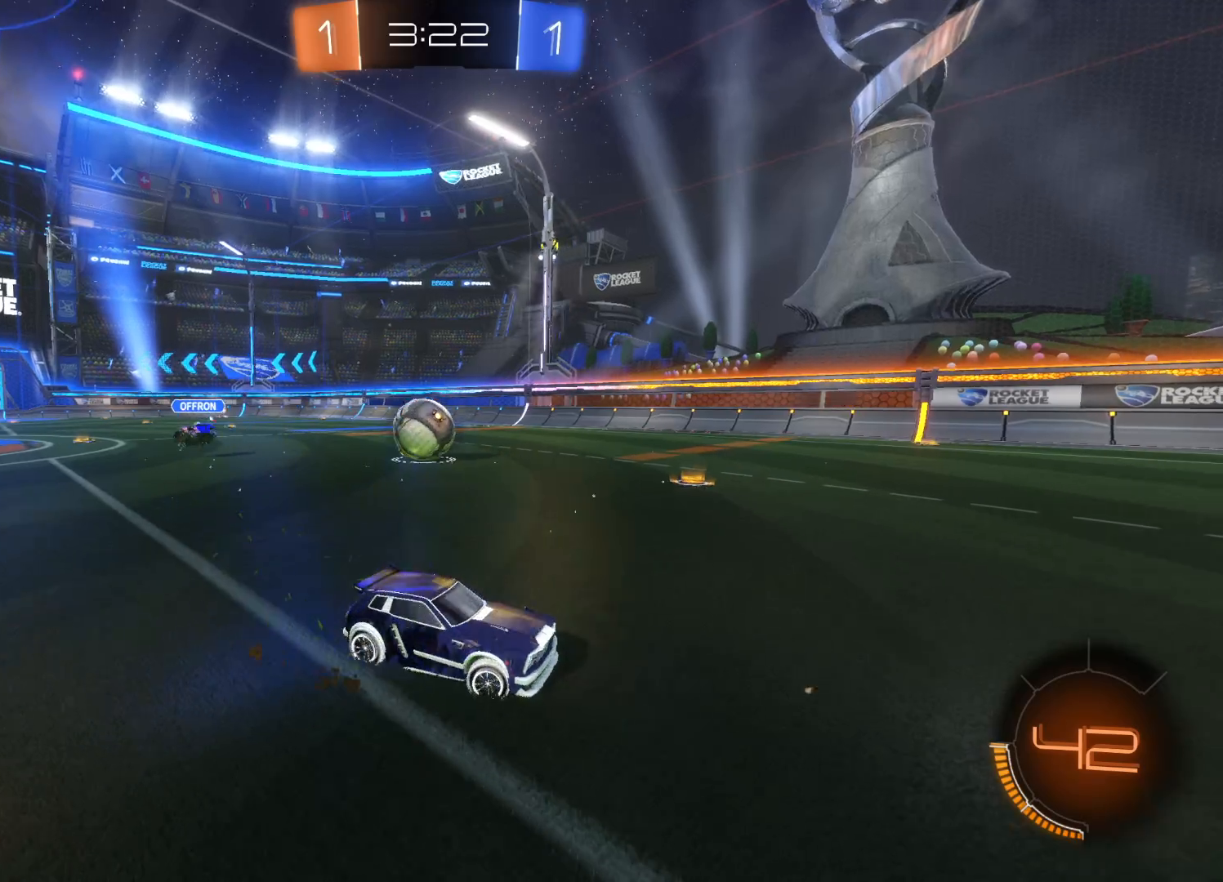
{"buttons": ["L1", "L3"], "left_stick": "left", "right_stick": "center", "events": []}
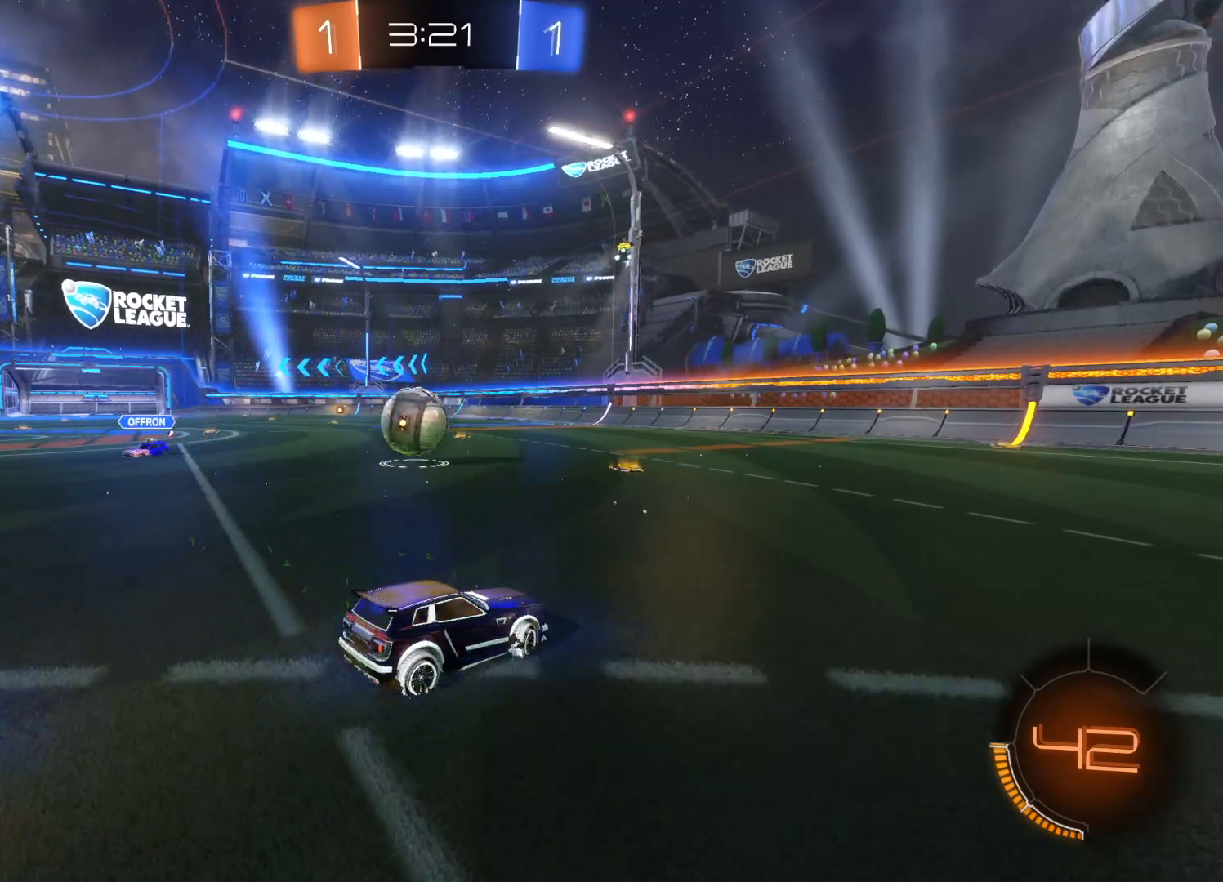
{"buttons": ["CIRCLE", "R2"], "left_stick": "left", "right_stick": "center", "events": [[33, "R2", "down"], [116, "L1", "up"], [200, "L3", "up"], [300, "CIRCLE", "down"]]}
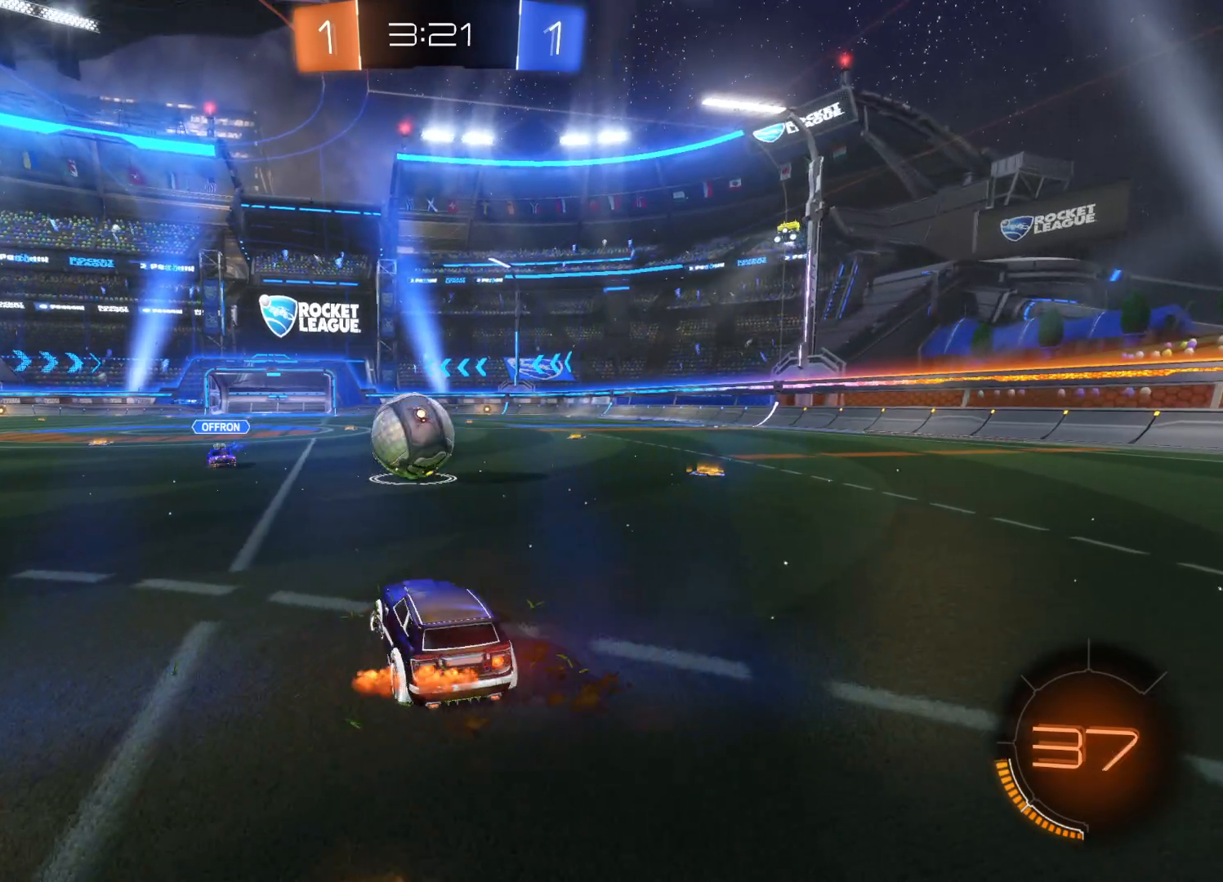
{"buttons": ["R2", "L3"], "left_stick": "up-right", "right_stick": "center", "events": [[166, "CIRCLE", "up"], [183, "left_stick", "up-right"], [200, "R2", "up"], [216, "R2", "down"], [250, "CIRCLE", "down"], [250, "CROSS", "down"], [300, "L3", "down"], [350, "CIRCLE", "up"], [350, "CROSS", "up"], [416, "CIRCLE", "down"], [416, "CROSS", "down"], [500, "CIRCLE", "up"], [500, "CROSS", "up"]]}
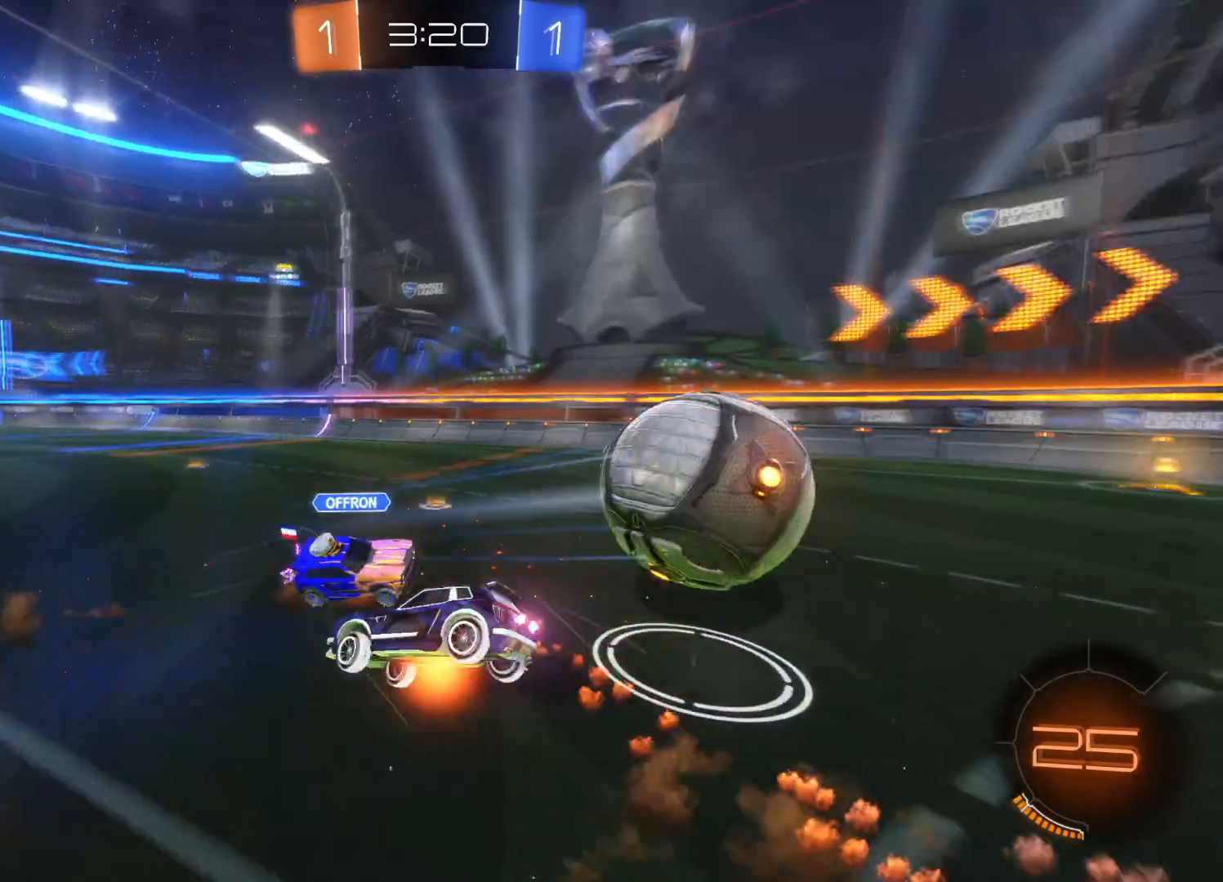
{"buttons": ["TRIANGLE", "R2"], "left_stick": "center", "right_stick": "center", "events": [[16, "L3", "up"], [100, "left_stick", "center"], [233, "TRIANGLE", "down"], [366, "TRIANGLE", "up"], [450, "TRIANGLE", "down"]]}
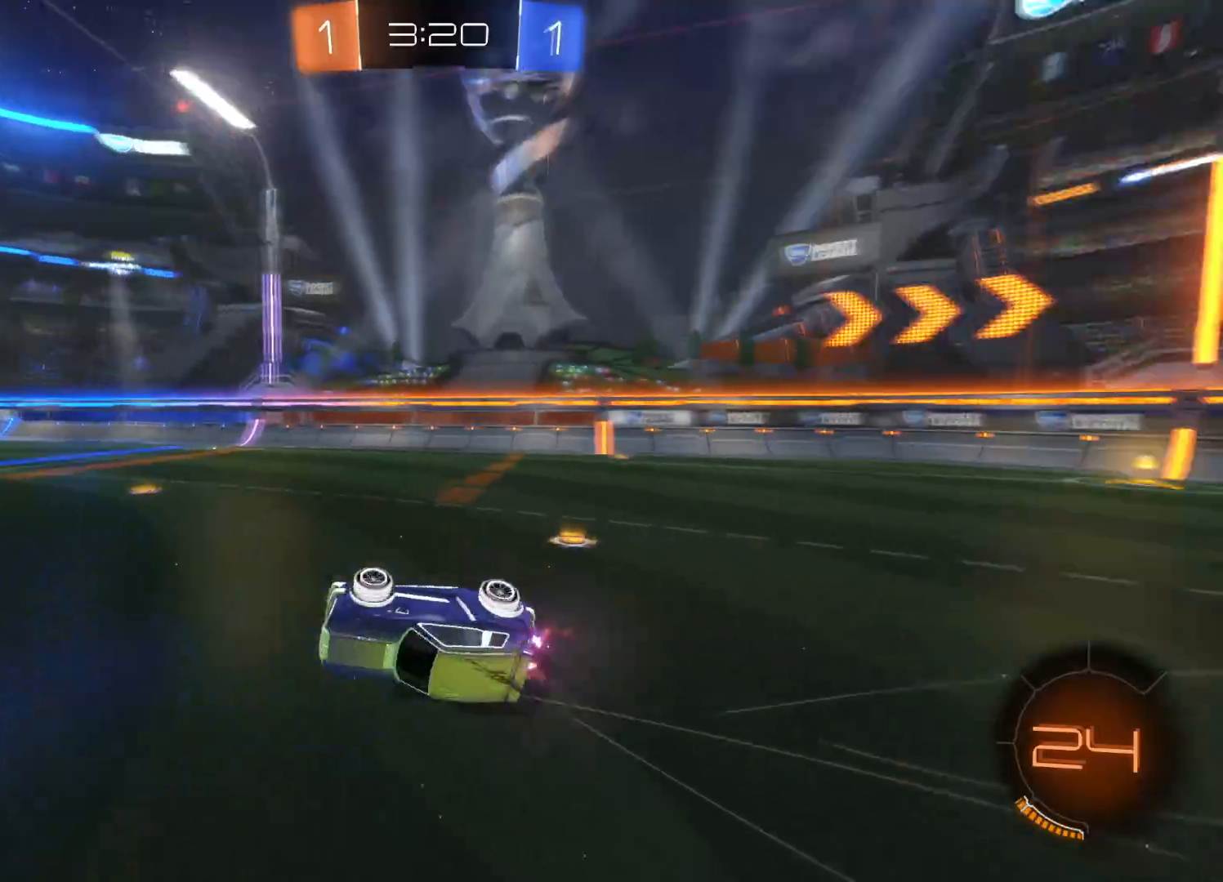
{"buttons": ["R2"], "left_stick": "left", "right_stick": "center", "events": [[66, "TRIANGLE", "up"], [116, "left_stick", "left"]]}
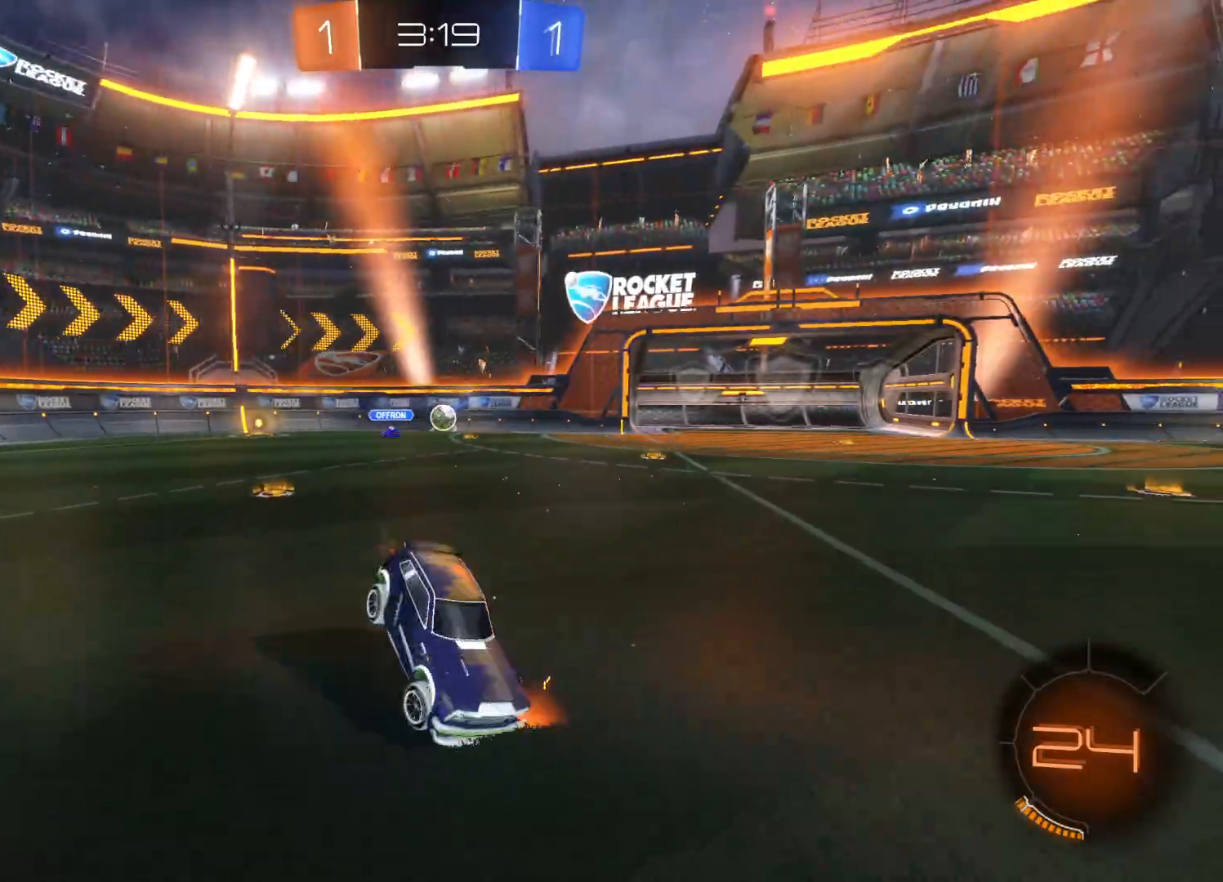
{"buttons": ["TRIANGLE", "R2"], "left_stick": "left", "right_stick": "center", "events": [[433, "TRIANGLE", "down"]]}
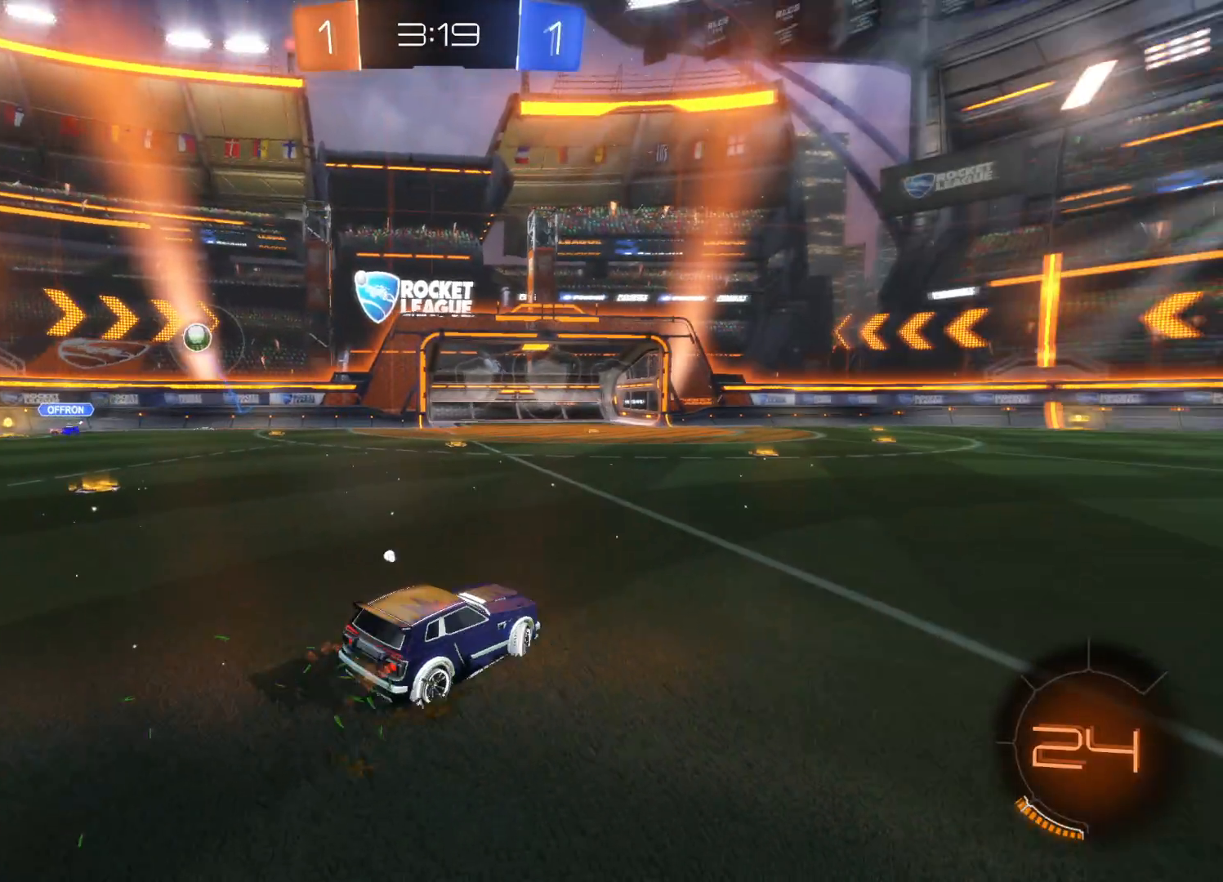
{"buttons": ["CROSS", "R2"], "left_stick": "up", "right_stick": "center", "events": [[16, "TRIANGLE", "up"], [133, "CIRCLE", "down"], [350, "left_stick", "up"], [366, "CIRCLE", "up"], [450, "CROSS", "down"]]}
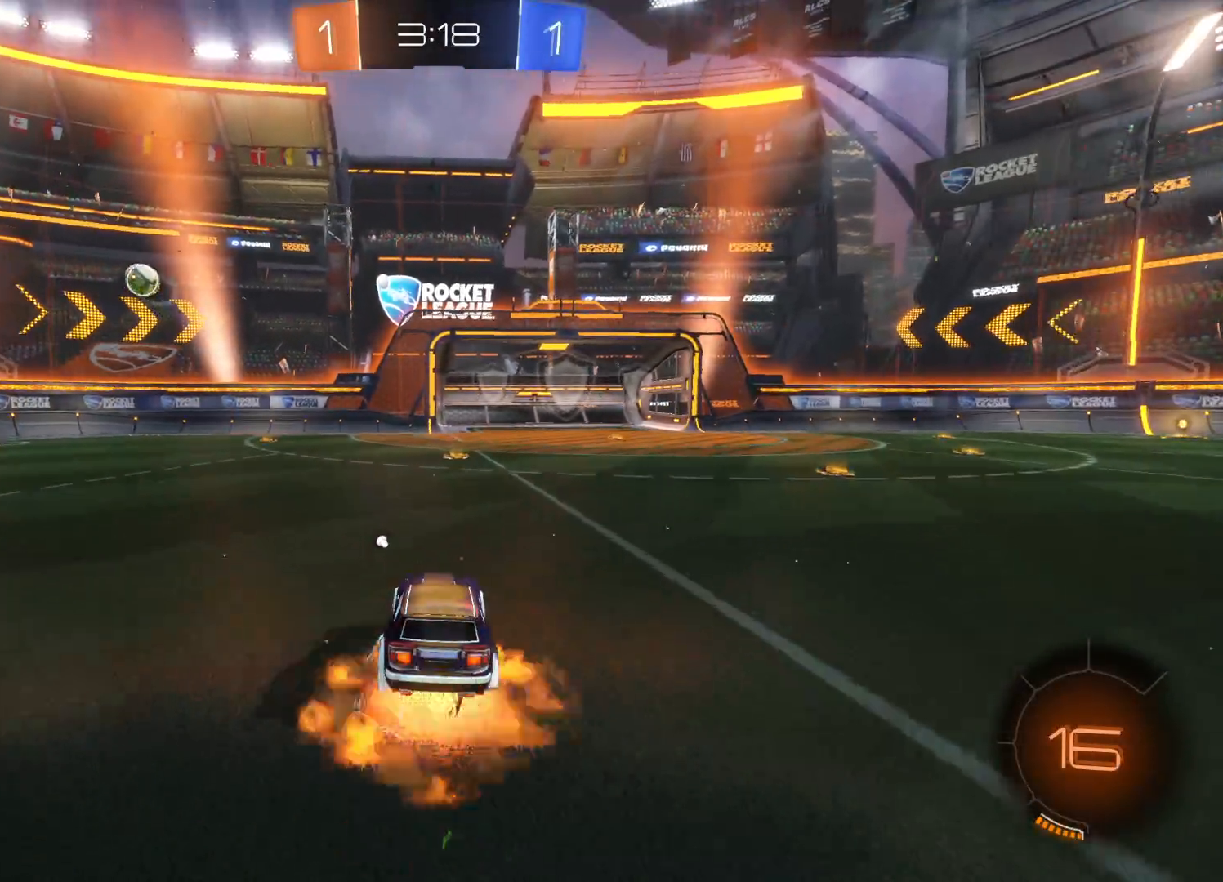
{"buttons": ["R2"], "left_stick": "center", "right_stick": "center", "events": [[33, "CROSS", "up"], [100, "CROSS", "down"], [150, "left_stick", "up-right"], [183, "CROSS", "up"], [250, "TRIANGLE", "down"], [250, "left_stick", "center"], [400, "TRIANGLE", "up"]]}
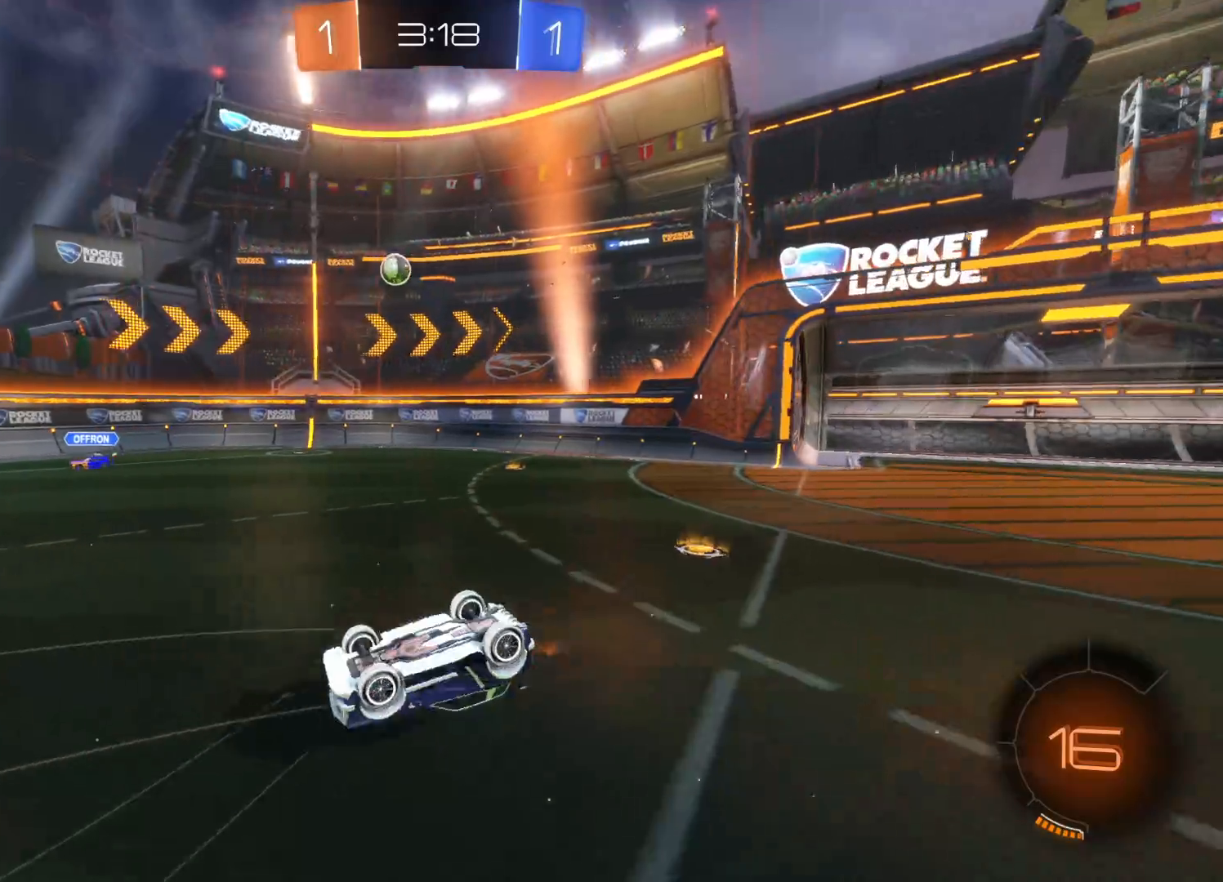
{"buttons": ["R2"], "left_stick": "left", "right_stick": "center", "events": [[333, "left_stick", "left"]]}
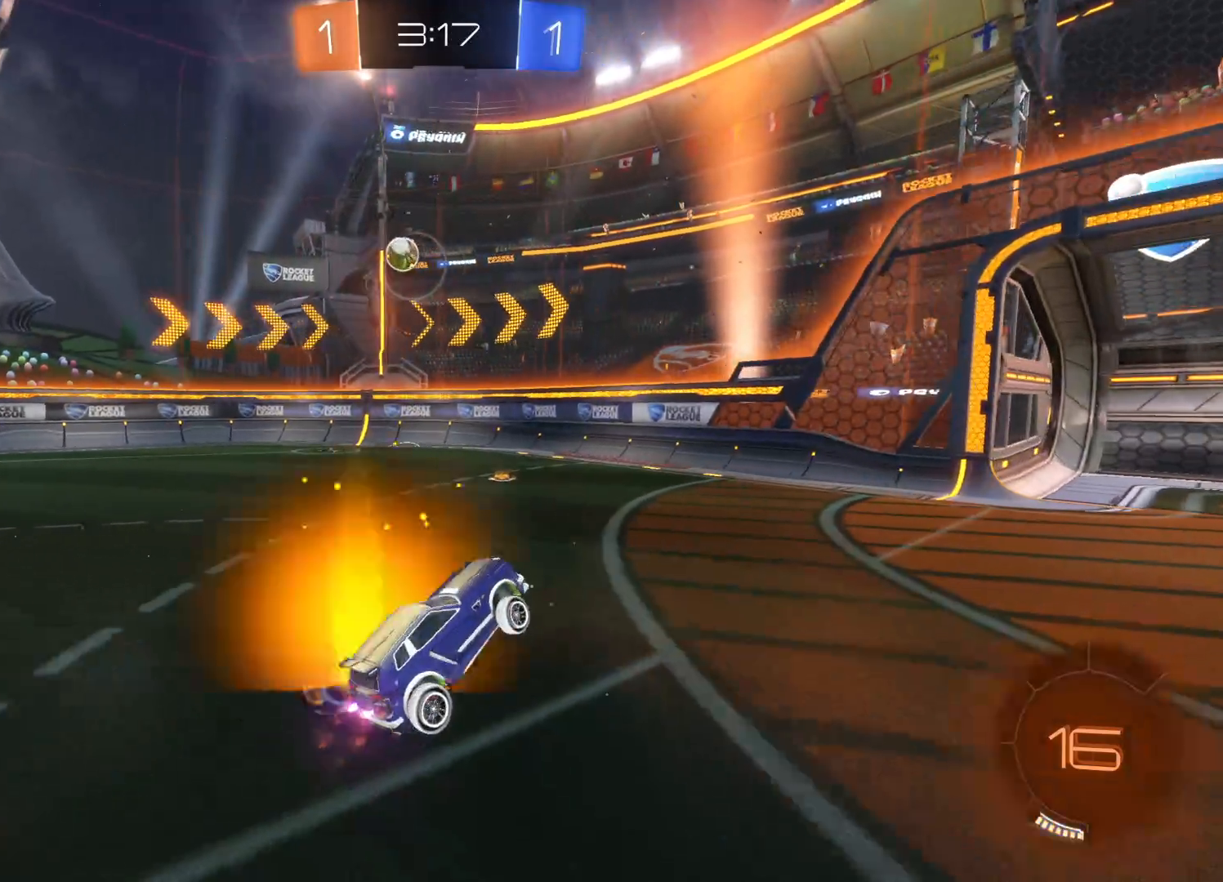
{"buttons": ["CIRCLE", "R2"], "left_stick": "left", "right_stick": "center", "events": [[416, "CIRCLE", "down"]]}
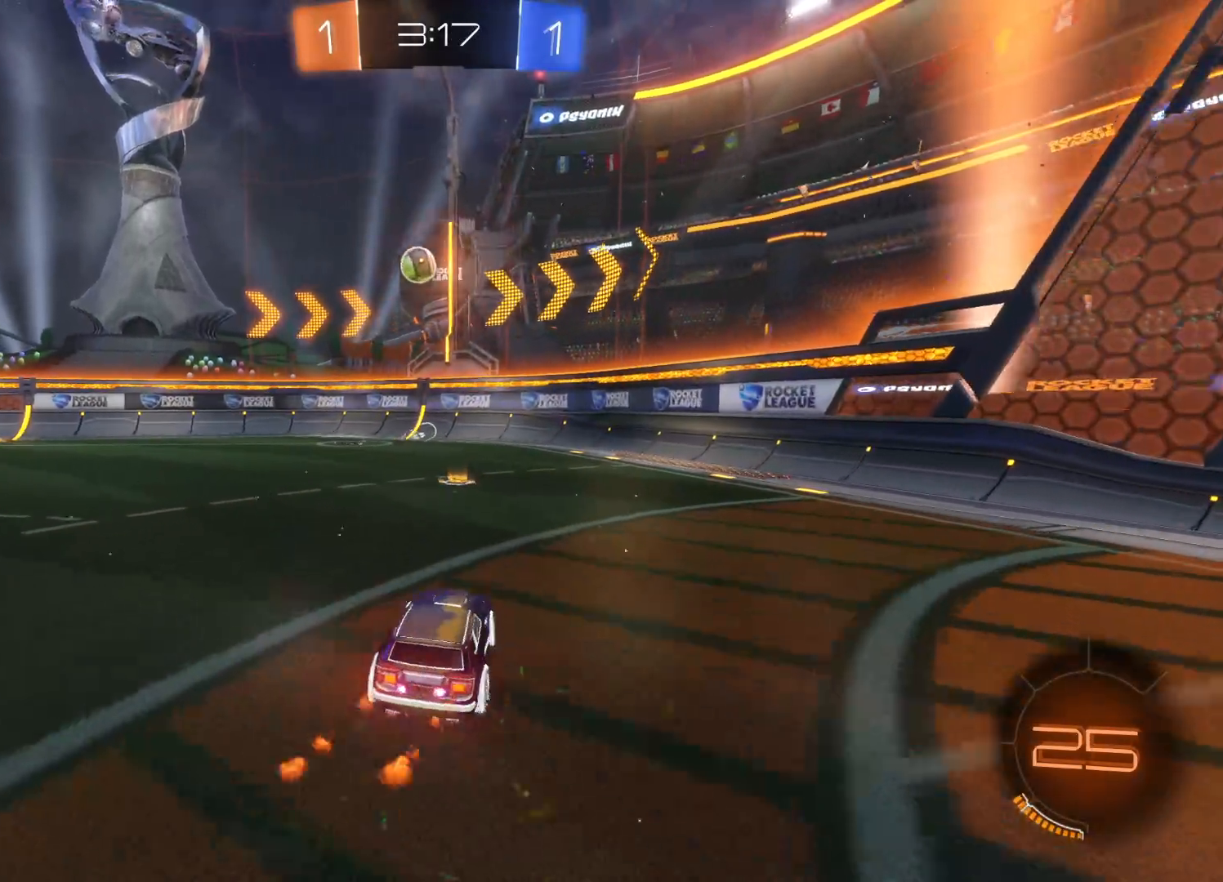
{"buttons": ["CIRCLE", "R2"], "left_stick": "left", "right_stick": "center", "events": [[100, "left_stick", "center"], [500, "left_stick", "left"]]}
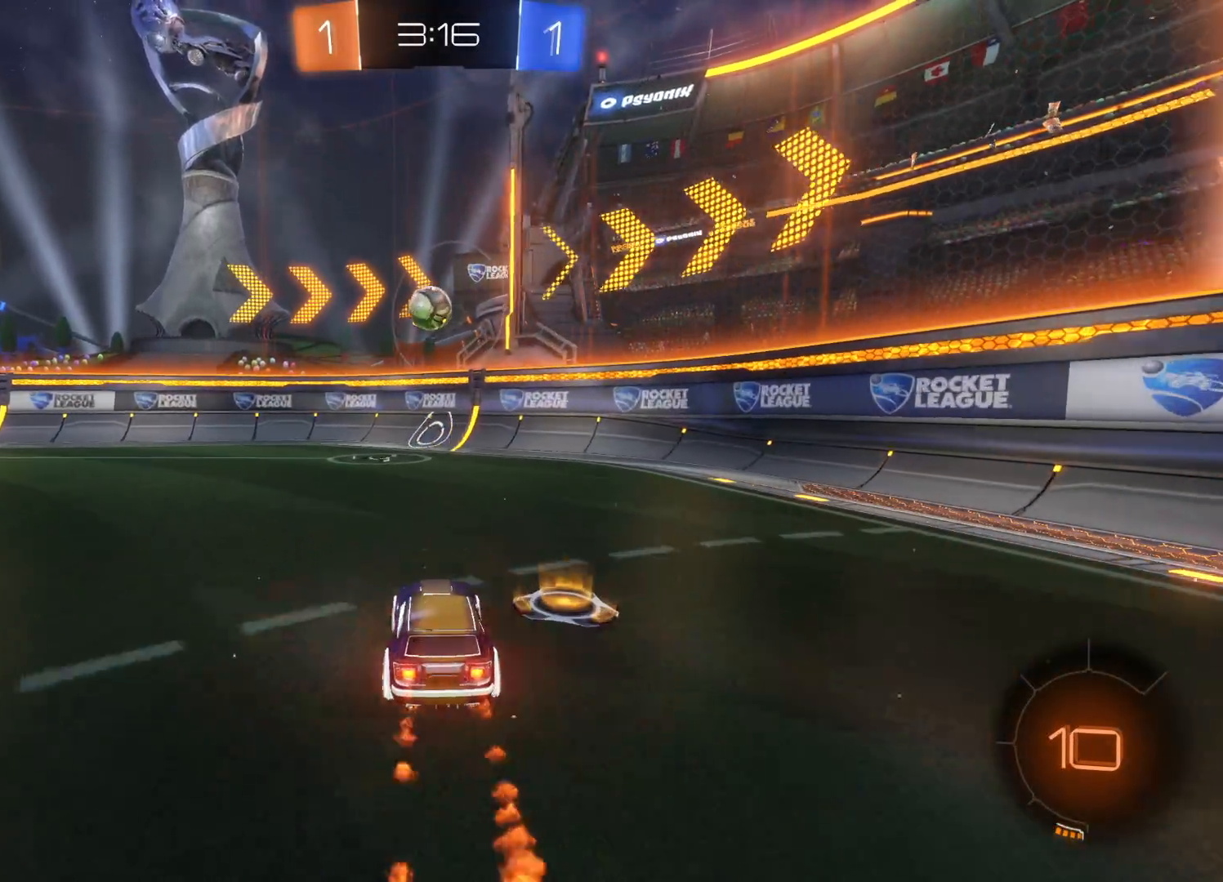
{"buttons": ["R2"], "left_stick": "center", "right_stick": "center", "events": [[116, "left_stick", "center"], [416, "CIRCLE", "up"]]}